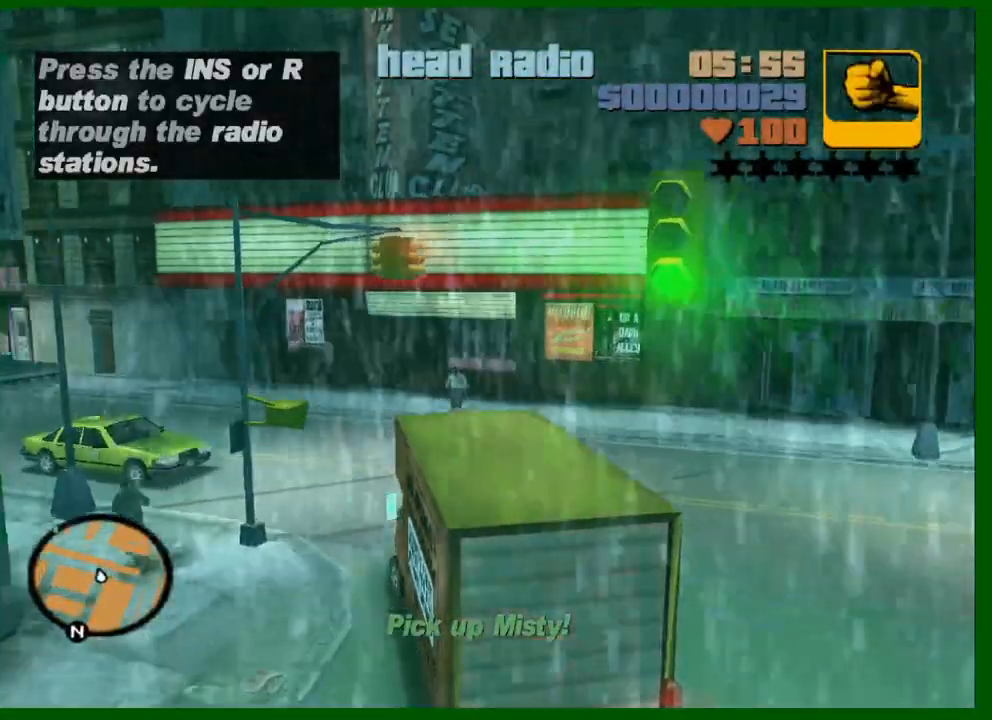
Gameplay with keyboard and mouse; each line is a JSON object with the keys and mouse buttons held at the frame after it. "events" lists presses ("down") and releases ("up") of "1", "2", "3", "4", "5", "a", "c", "caps_lock", "ctrl", "d", "down", "e", "escape", "f", "f1", "f2", "f3", "g", "h", "left", "q", "right", "s", "shift", "space", "tab", "up", "v", "w", "x", "y", "z", "mouse_left", "mouse_middle", "mouse_right", "mouse_wheel_up" and "mouse_wheel_down" between this image and that frame as [ms after this image, input, new state], when the widget could be followed in between. "mouse_left", "mouse_middle", "mouse_right", "mouse_wheel_up", "mouse_wheel_down" = the "left", "middle", "right", "wheel_up", "wheel_down" buttons of the "mouse" list. No other keys are recorded. Not read: mouse_move.
{"keys": ["a", "w"], "mouse": [], "events": [[117, "a", "up"], [200, "a", "down"]]}
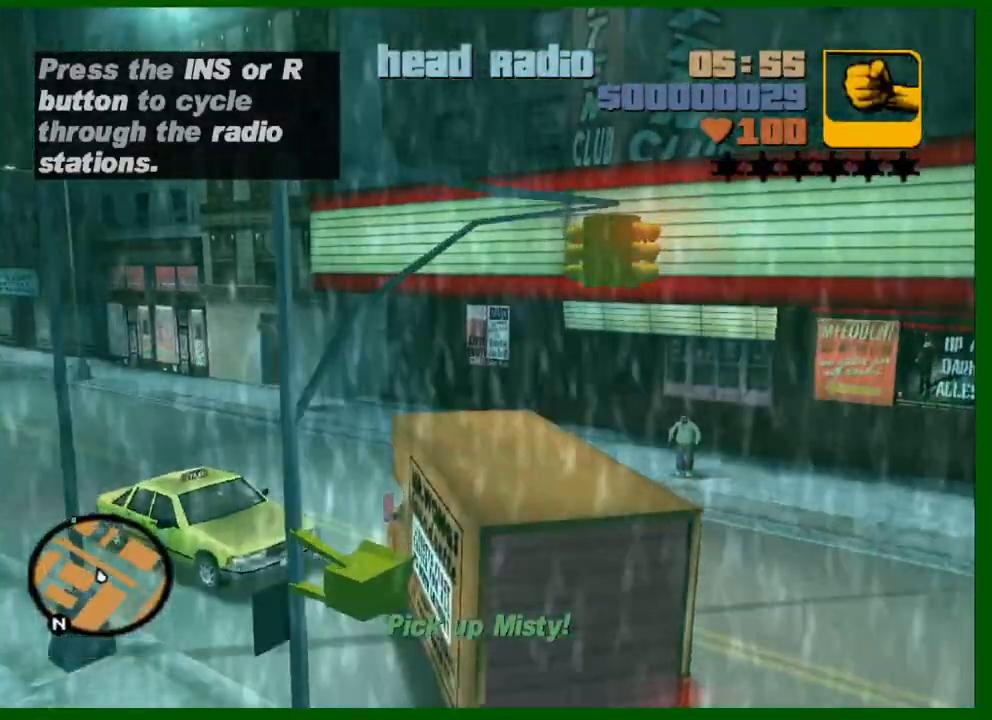
{"keys": ["a", "w"], "mouse": [], "events": [[83, "a", "up"], [133, "a", "down"], [317, "a", "up"], [417, "a", "down"]]}
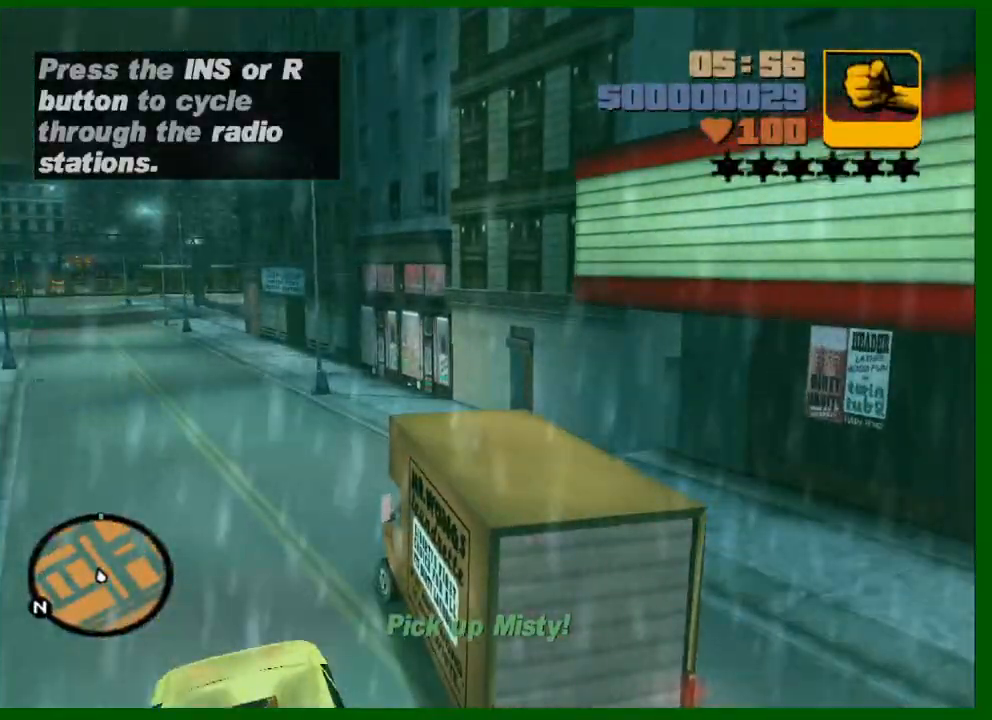
{"keys": ["w"], "mouse": [], "events": [[50, "a", "up"], [150, "a", "down"], [283, "a", "up"], [417, "a", "down"], [467, "a", "up"]]}
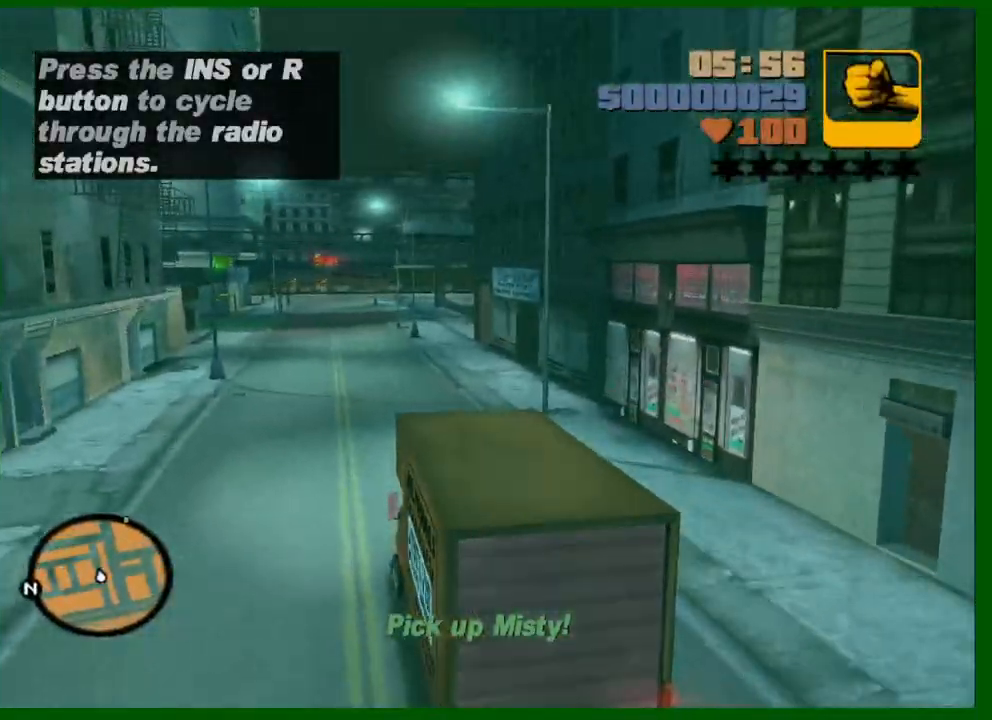
{"keys": ["w"], "mouse": [], "events": []}
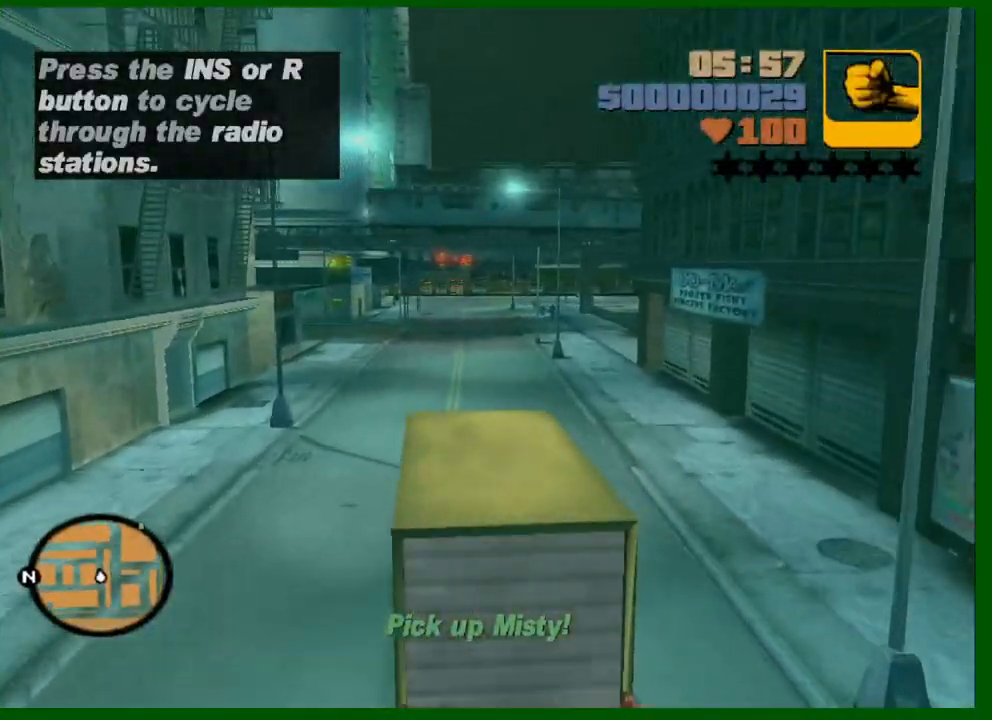
{"keys": ["w"], "mouse": [], "events": [[467, "d", "down"], [500, "d", "up"]]}
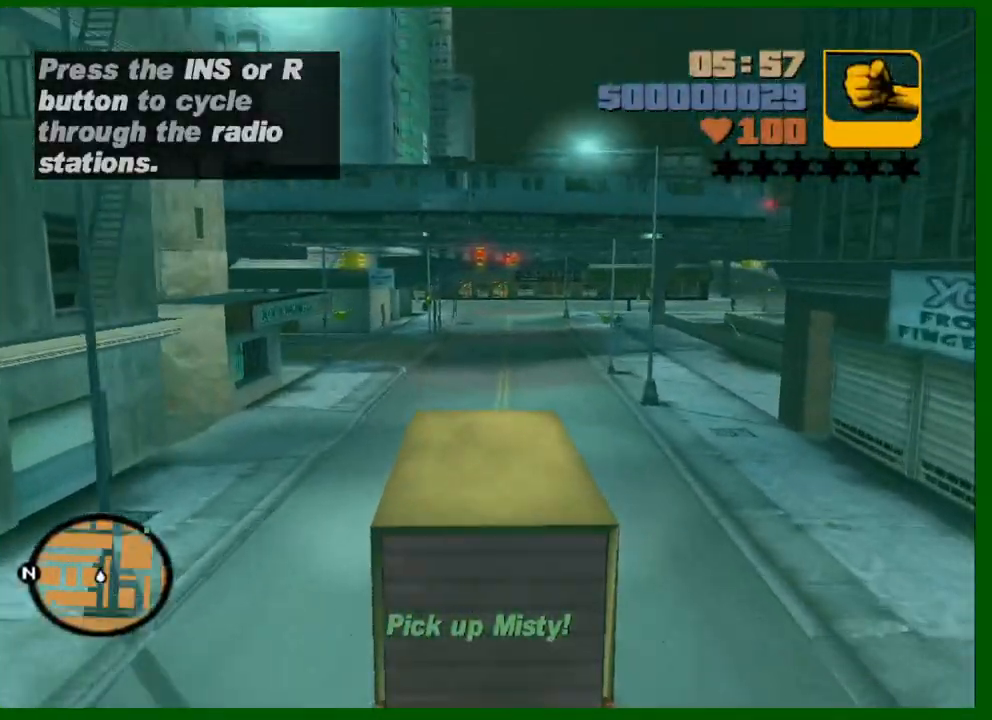
{"keys": ["w"], "mouse": [], "events": [[283, "mouse_wheel_up", "down"], [383, "d", "down"], [383, "mouse_wheel_up", "up"], [417, "mouse_wheel_up", "down"], [467, "d", "up"], [467, "mouse_wheel_up", "up"]]}
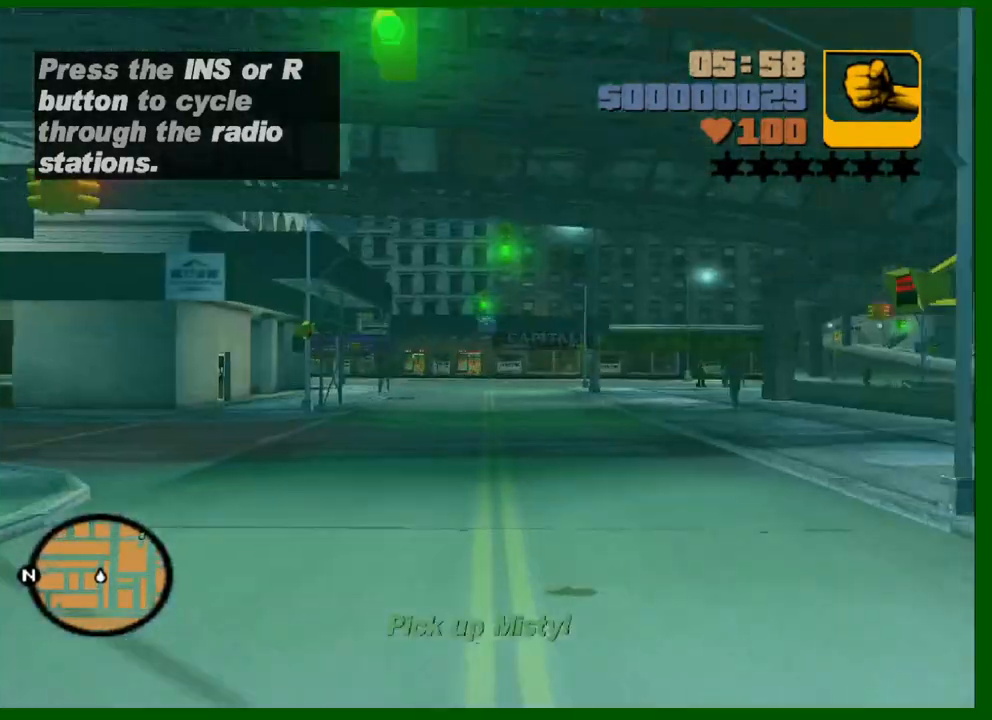
{"keys": ["w"], "mouse": [], "events": [[17, "mouse_wheel_up", "down"], [117, "d", "down"], [150, "mouse_wheel_up", "up"], [217, "d", "up"], [217, "mouse_wheel_up", "down"], [250, "mouse_wheel_up", "up"], [300, "mouse_wheel_up", "down"], [350, "d", "down"], [350, "mouse_wheel_up", "up"], [433, "d", "up"]]}
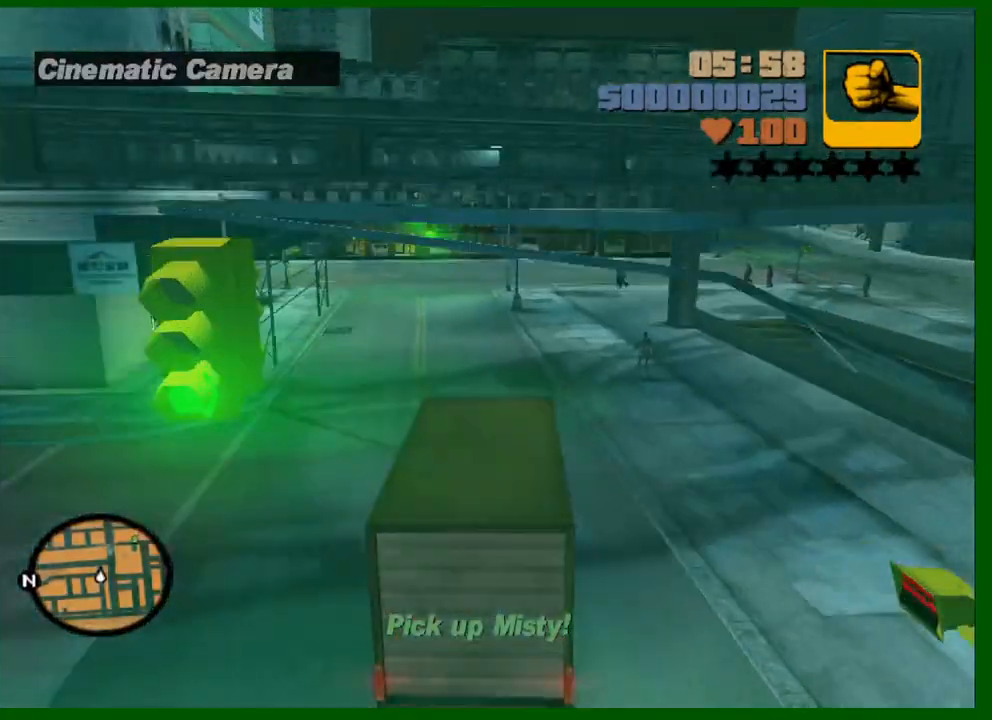
{"keys": ["d", "w"], "mouse": [], "events": [[33, "d", "down"], [217, "d", "up"], [417, "d", "down"]]}
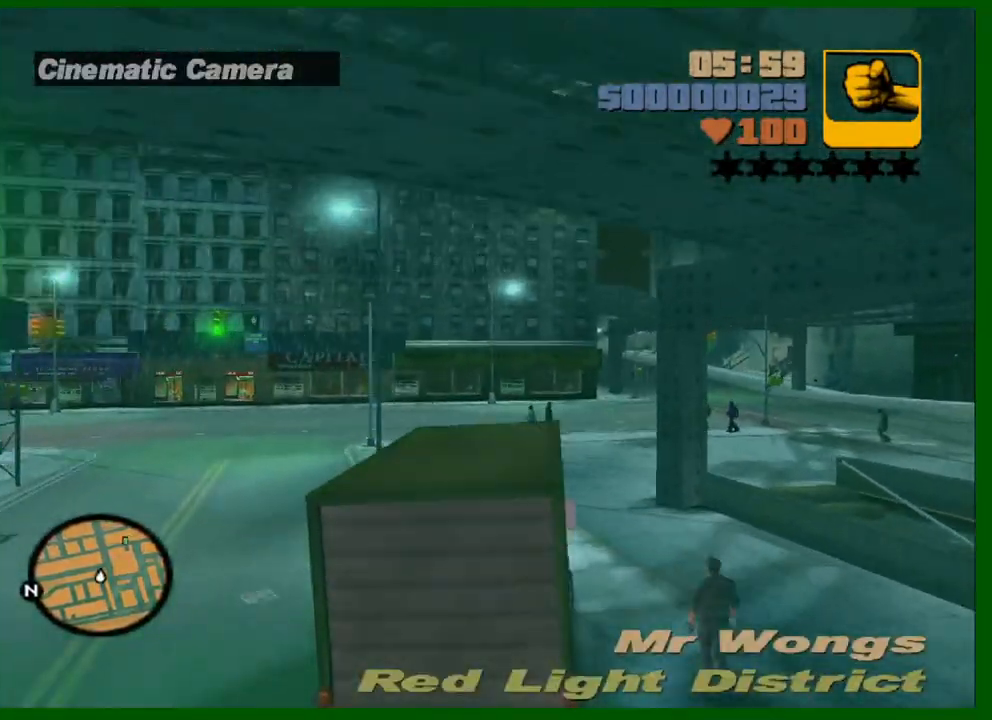
{"keys": ["w"], "mouse": [], "events": [[150, "d", "up"], [183, "d", "down"], [333, "d", "up"]]}
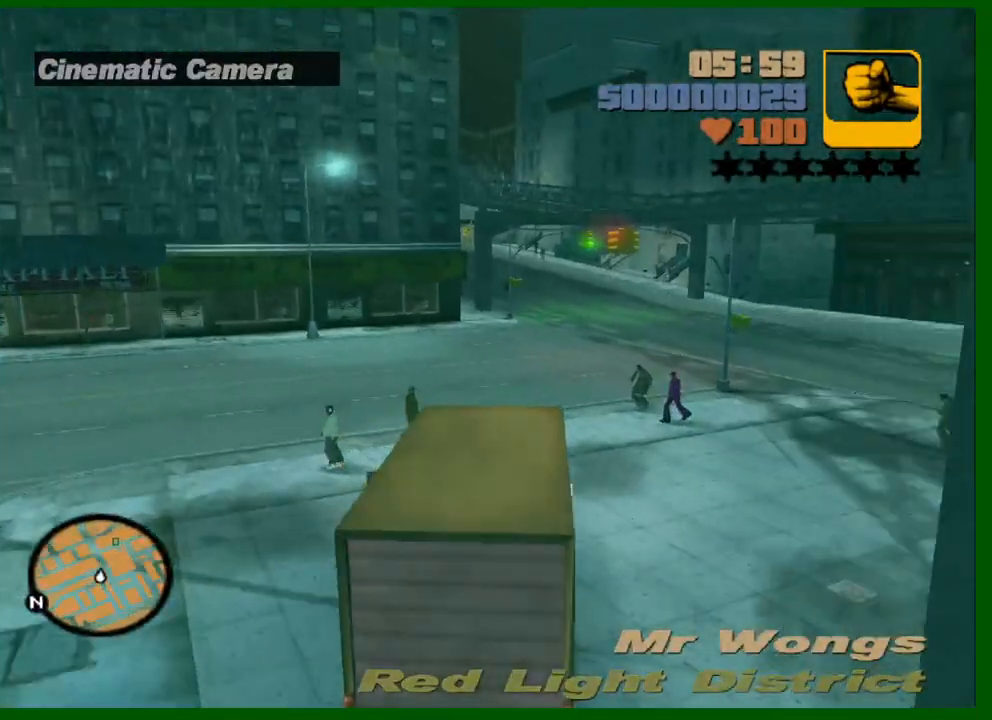
{"keys": ["w"], "mouse": [], "events": [[17, "d", "down"], [117, "d", "up"]]}
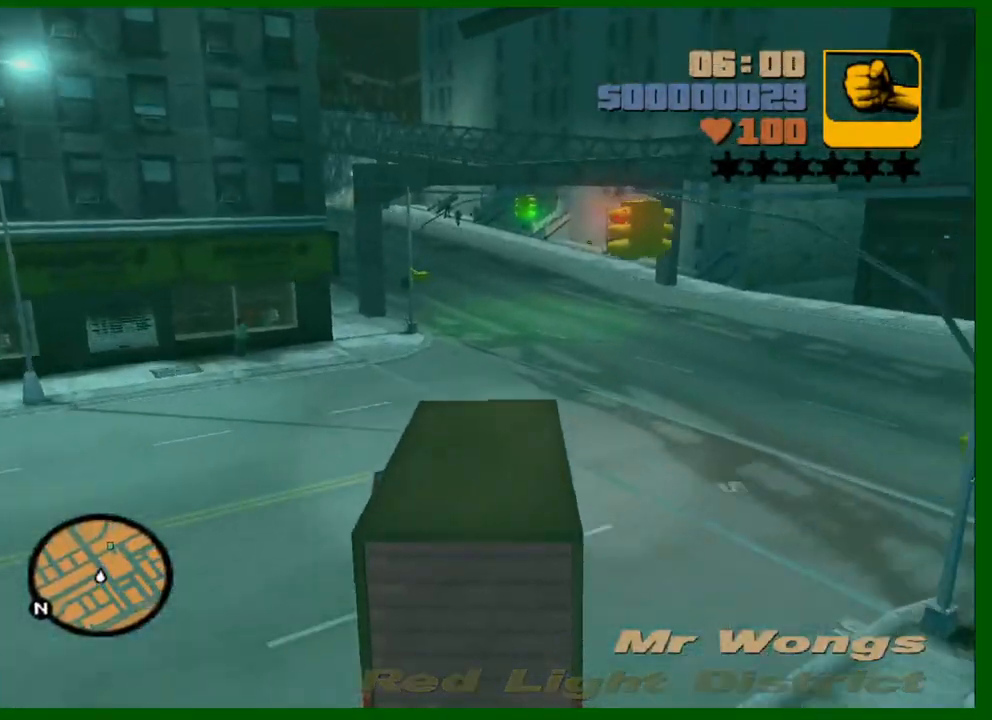
{"keys": ["a", "w"], "mouse": [], "events": [[83, "a", "down"], [167, "a", "up"], [317, "a", "down"], [400, "a", "up"], [500, "a", "down"]]}
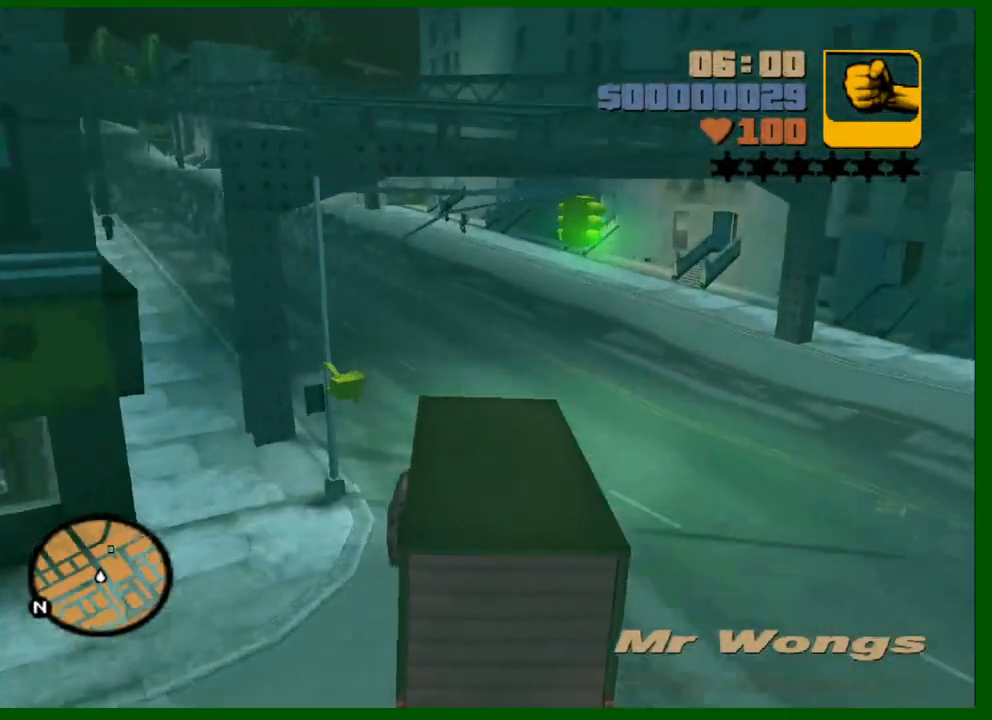
{"keys": ["d", "w"], "mouse": [], "events": [[50, "a", "up"], [283, "a", "down"], [333, "a", "up"], [433, "d", "down"]]}
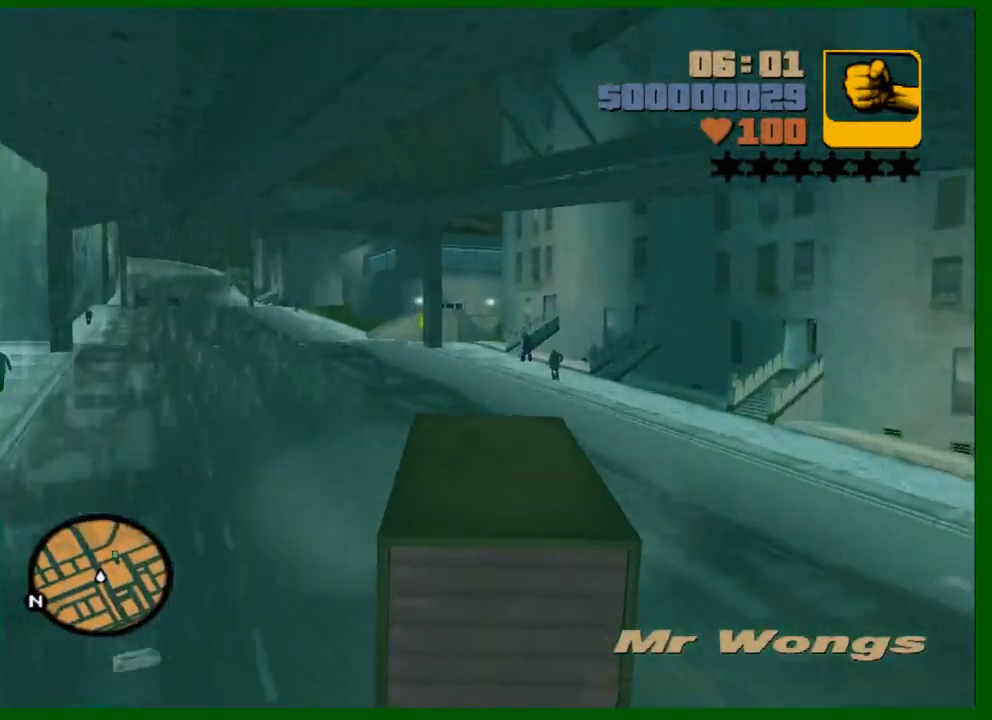
{"keys": [], "mouse": [], "events": [[17, "d", "up"], [217, "w", "up"], [350, "a", "down"], [433, "a", "up"]]}
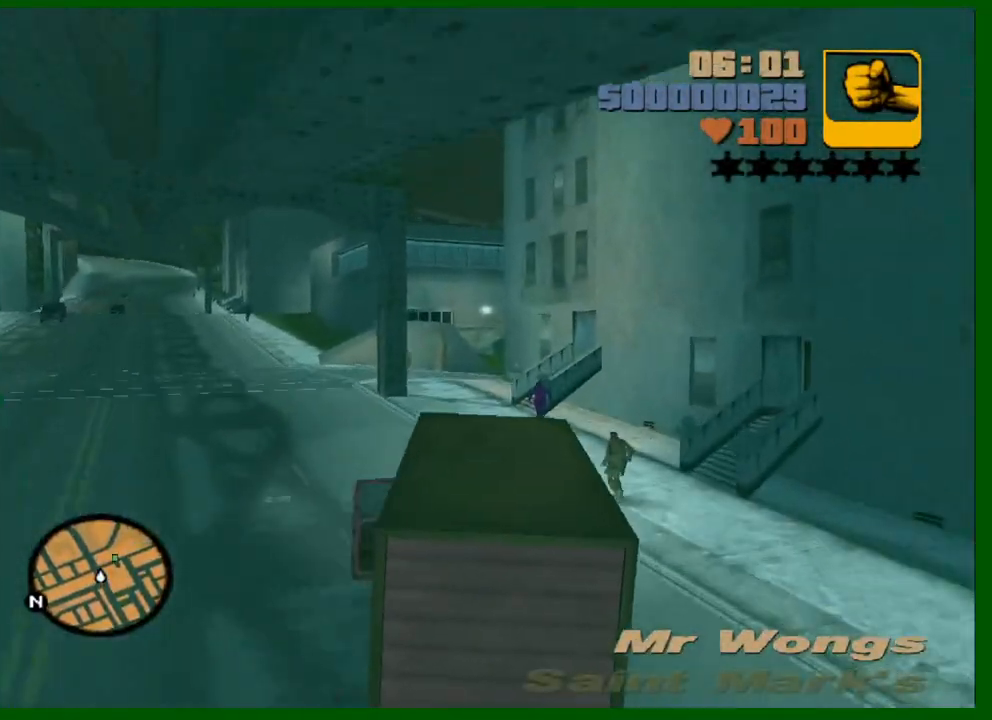
{"keys": ["s"], "mouse": [], "events": [[33, "s", "down"]]}
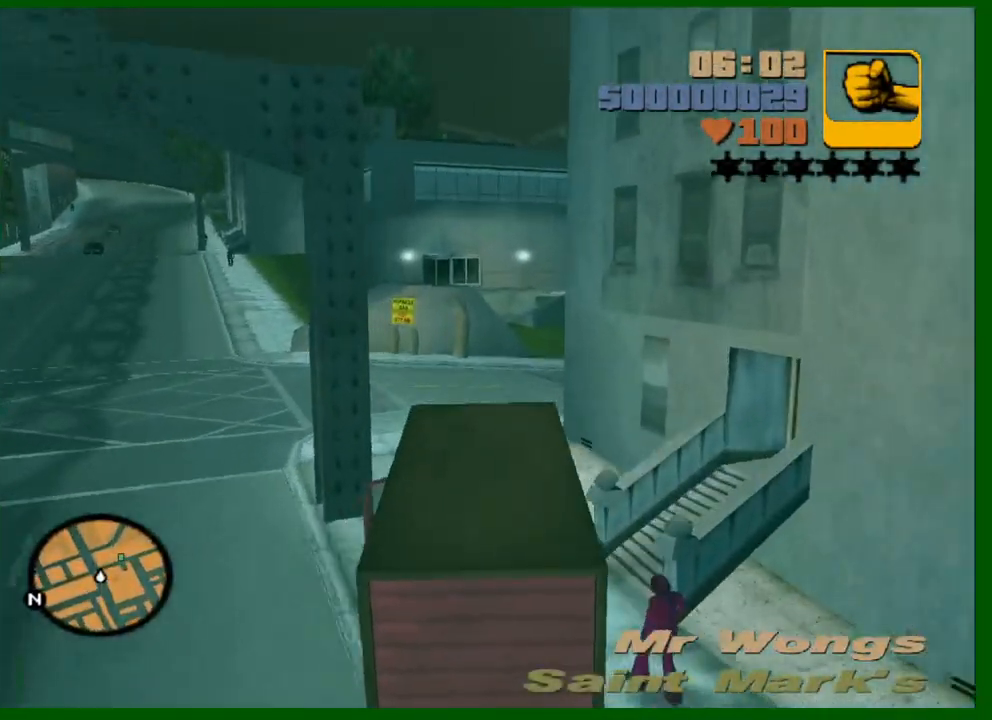
{"keys": ["d"], "mouse": [], "events": [[183, "d", "down"], [233, "s", "up"]]}
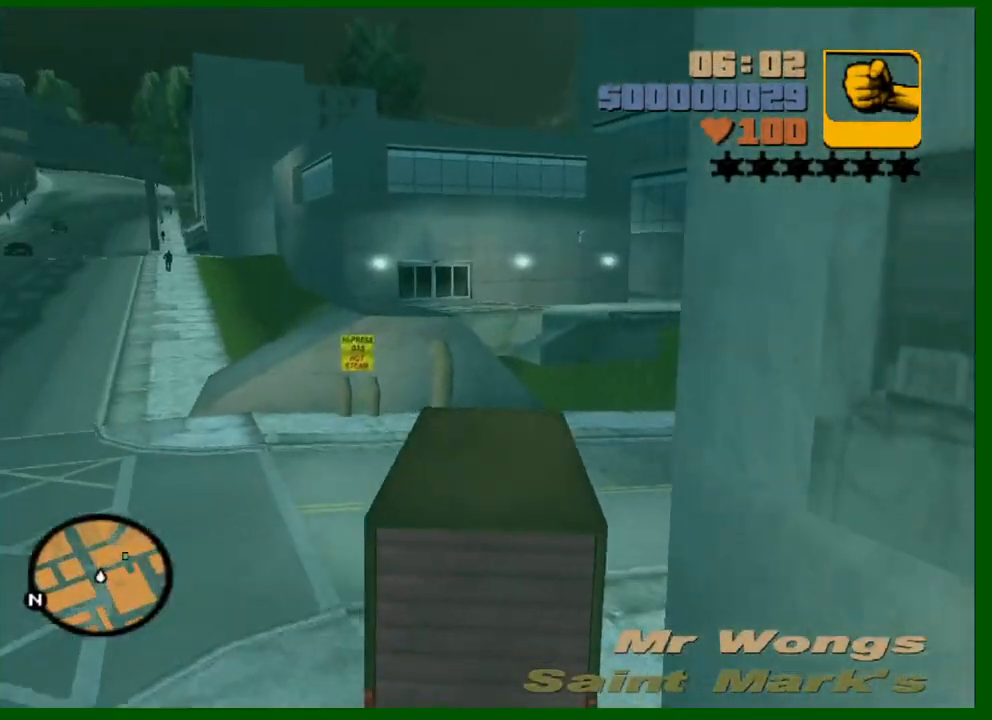
{"keys": ["d"], "mouse": [], "events": [[150, "w", "down"], [300, "w", "up"]]}
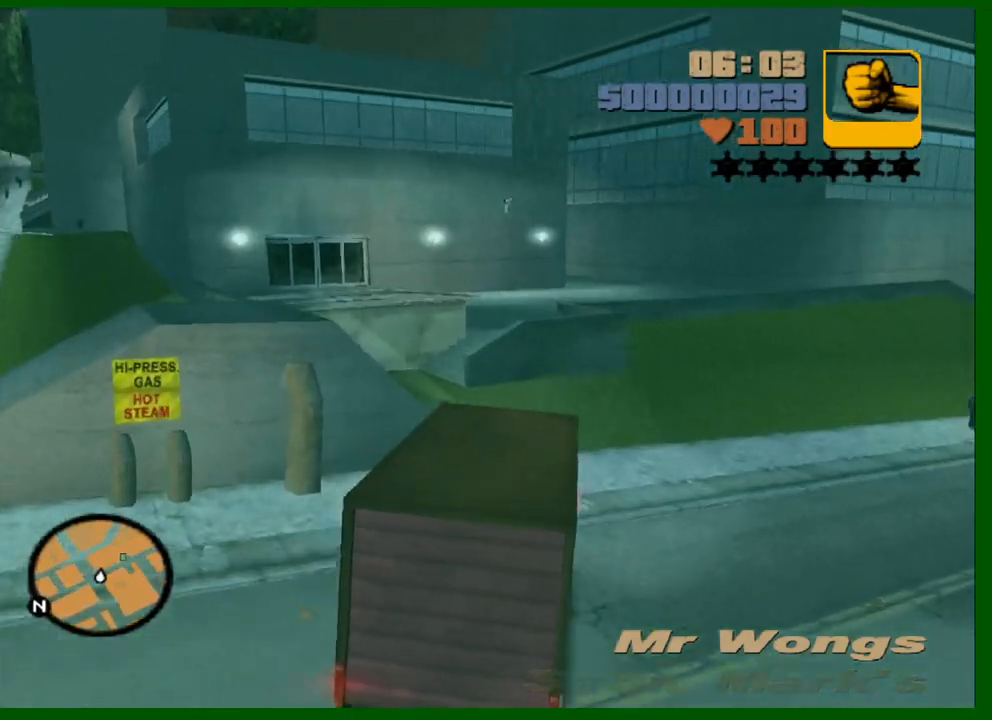
{"keys": ["d", "w"], "mouse": [], "events": [[133, "w", "down"]]}
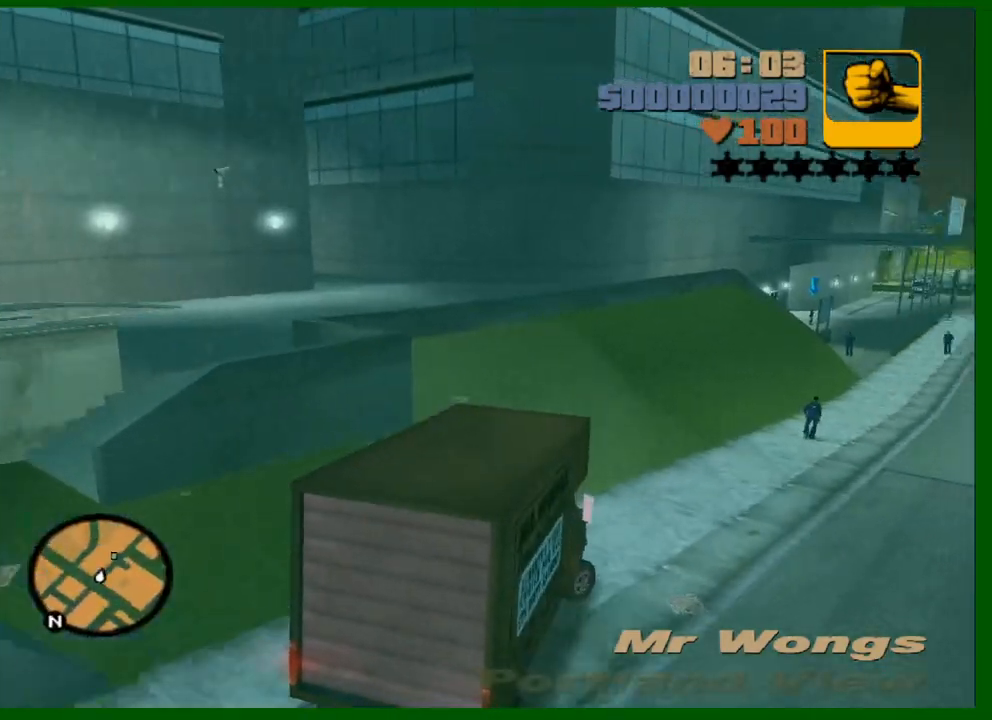
{"keys": ["d", "w"], "mouse": [], "events": [[100, "d", "up"], [233, "d", "down"]]}
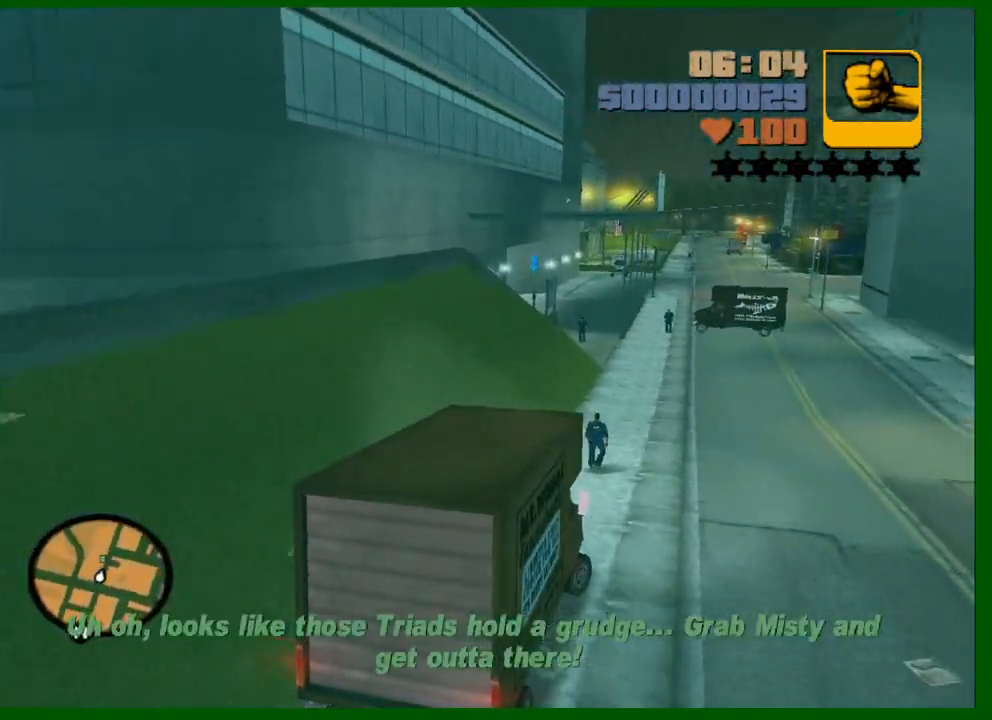
{"keys": [], "mouse": [], "events": [[167, "w", "up"], [200, "d", "up"]]}
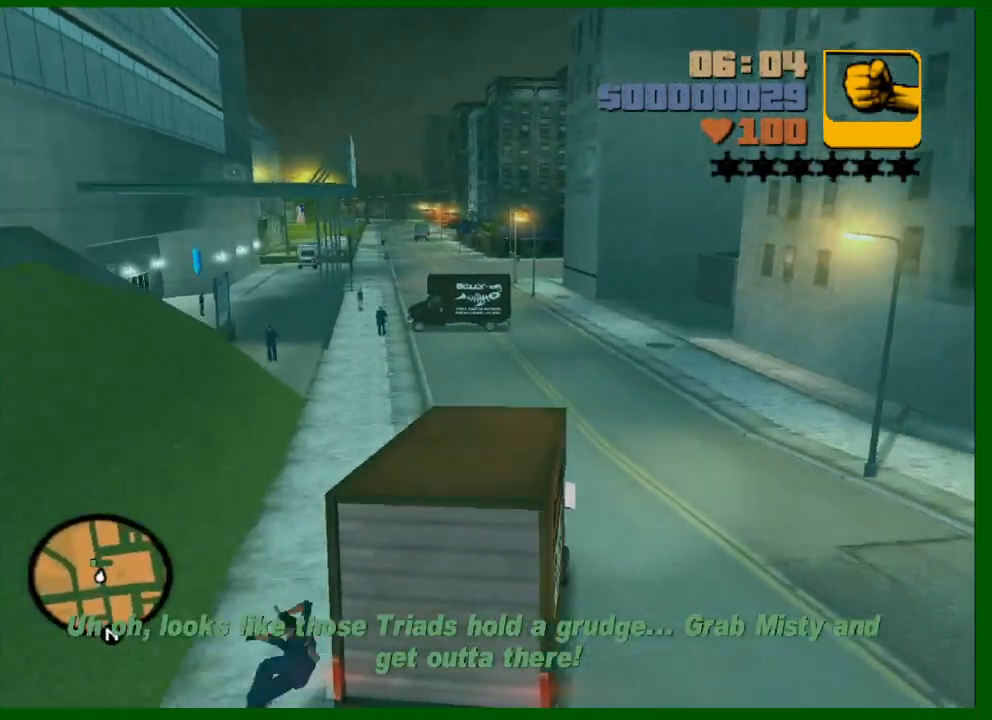
{"keys": ["a", "w"], "mouse": [], "events": [[33, "a", "down"], [33, "w", "down"]]}
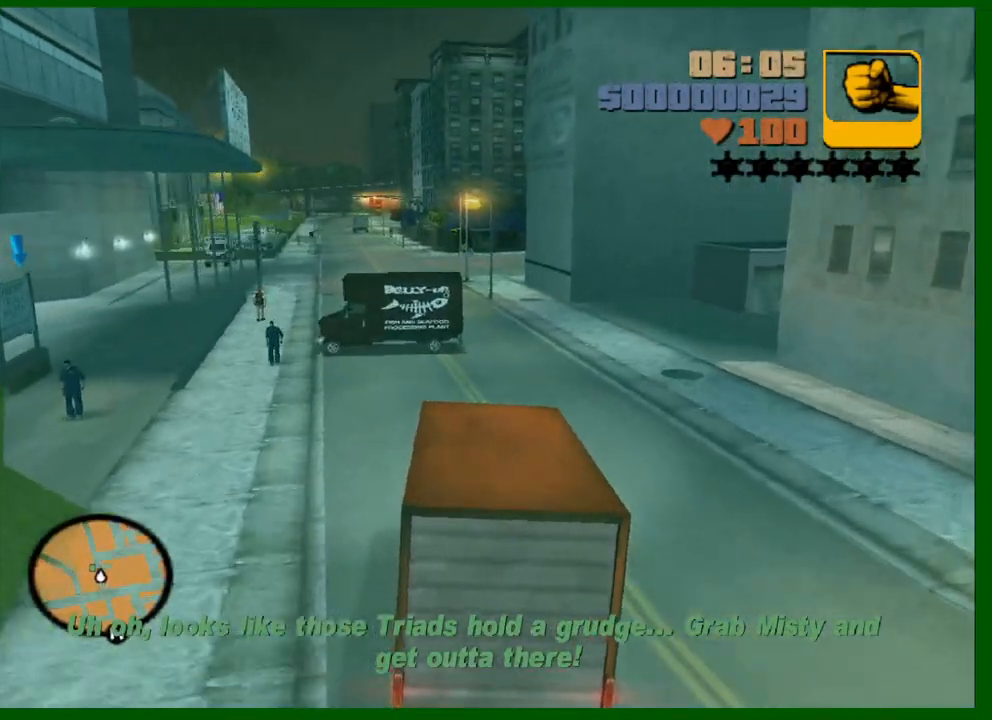
{"keys": ["a", "space", "w"], "mouse": [], "events": [[50, "space", "down"], [150, "w", "up"], [467, "w", "down"]]}
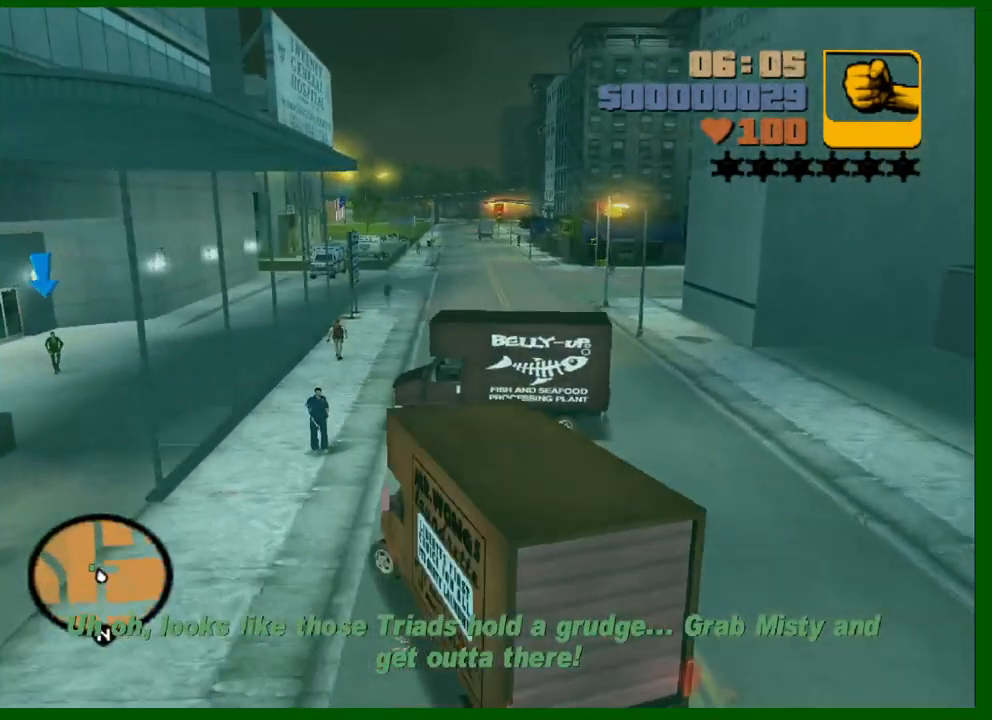
{"keys": ["s"], "mouse": [], "events": [[117, "a", "up"], [150, "w", "up"], [200, "d", "down"], [300, "s", "down"], [300, "space", "up"], [350, "d", "up"]]}
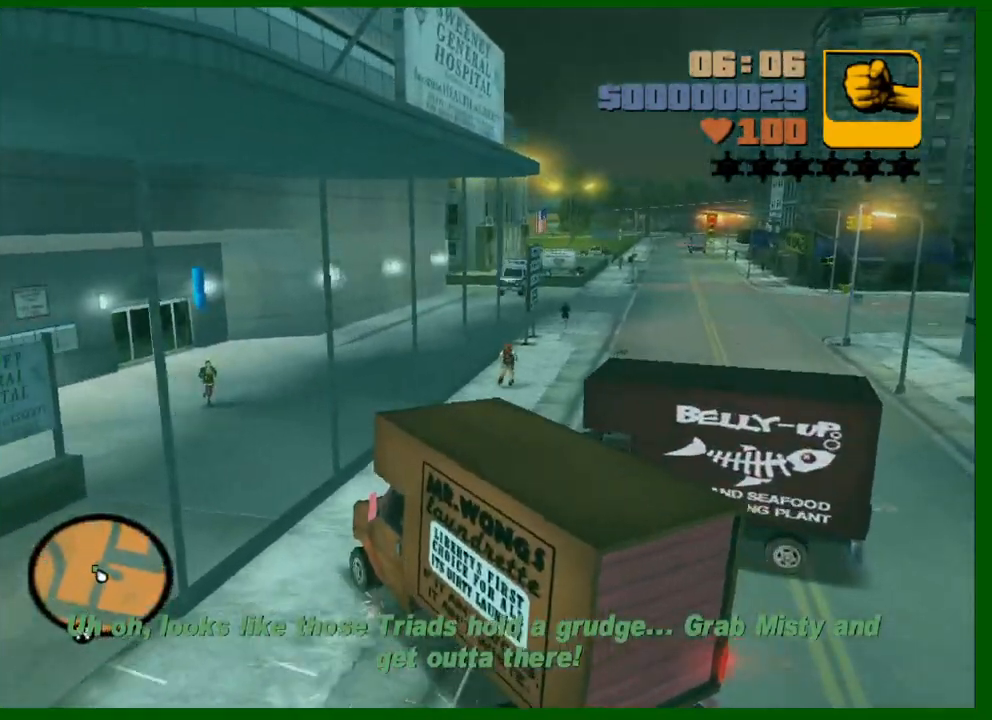
{"keys": ["d", "s"], "mouse": [], "events": [[317, "d", "down"]]}
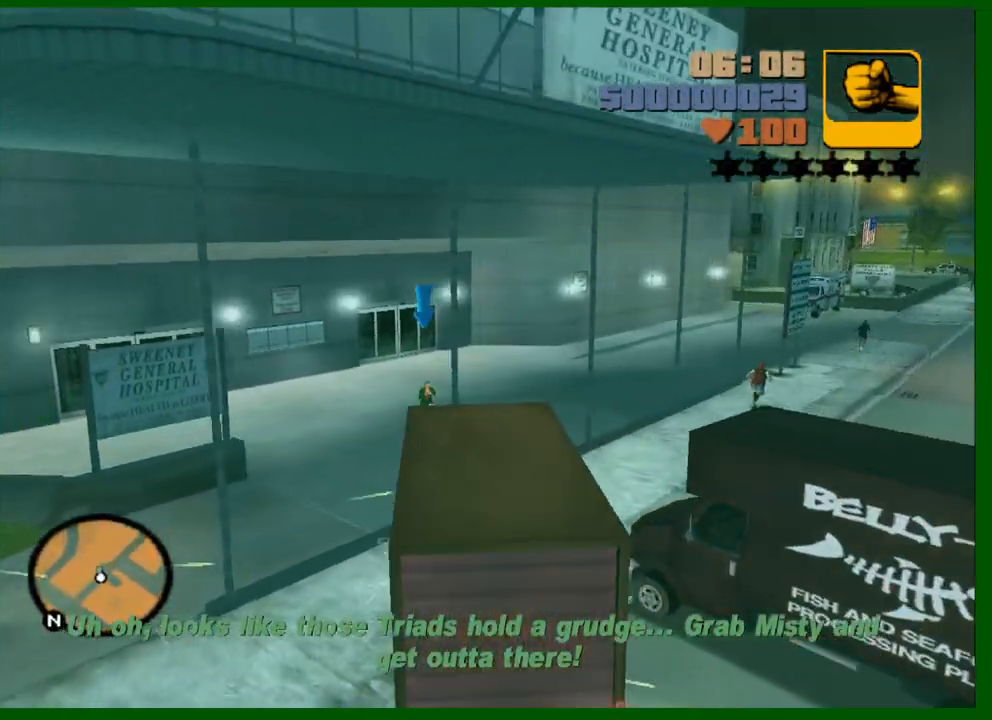
{"keys": ["d"], "mouse": [], "events": [[417, "s", "up"]]}
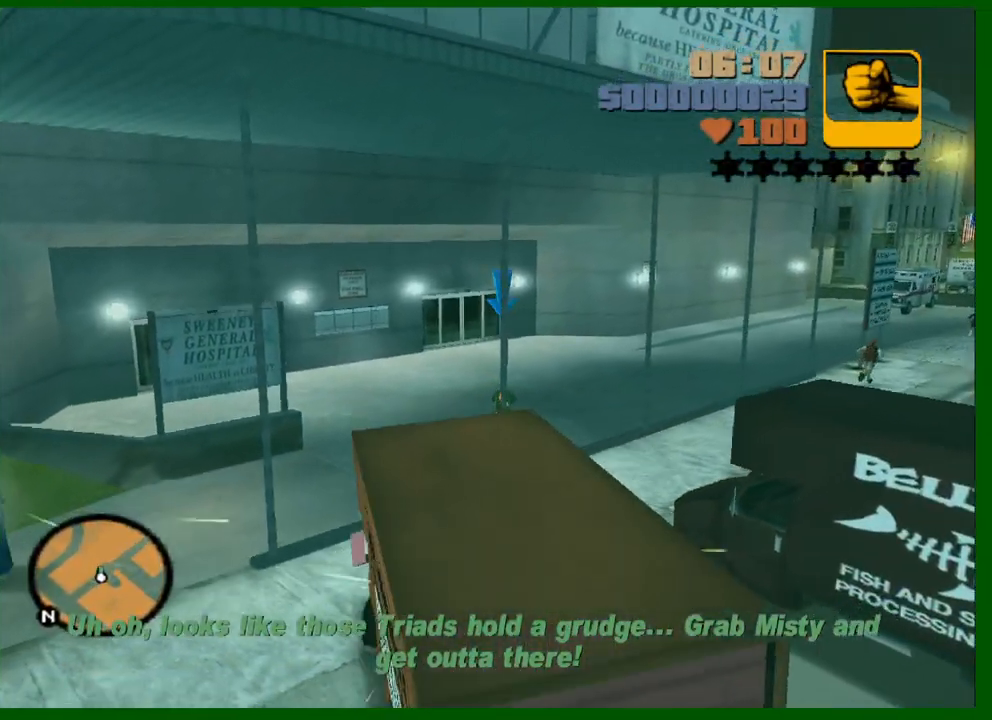
{"keys": ["a", "w"], "mouse": [], "events": [[67, "d", "up"], [67, "w", "down"], [250, "a", "down"], [350, "a", "up"], [400, "a", "down"], [400, "e", "down"], [483, "e", "up"]]}
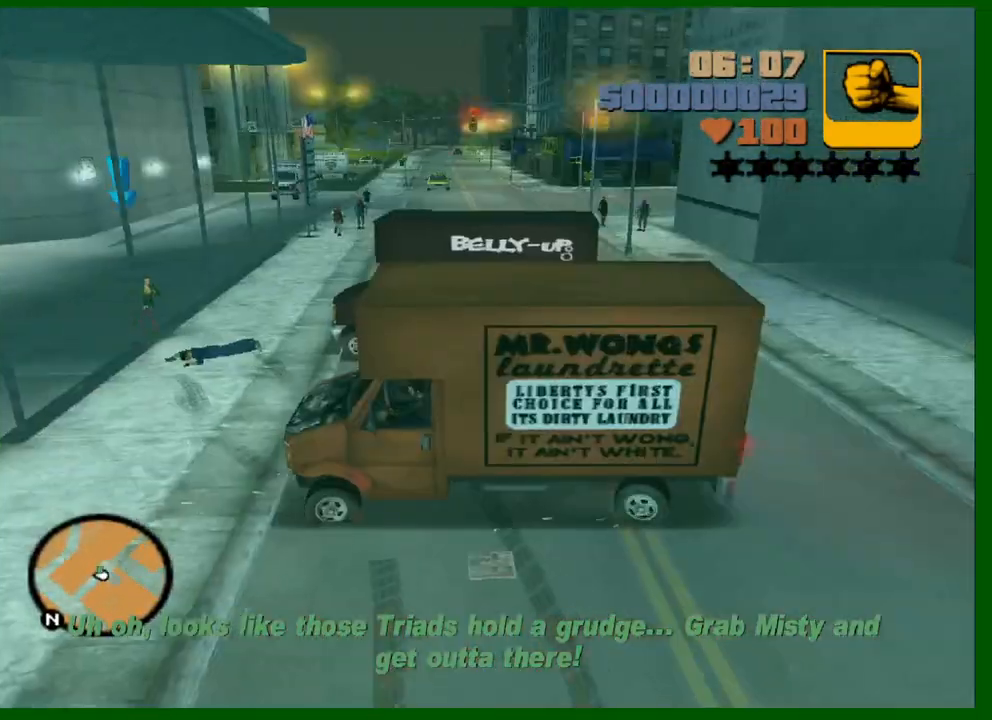
{"keys": ["a", "w"], "mouse": [], "events": [[317, "a", "up"], [450, "a", "down"]]}
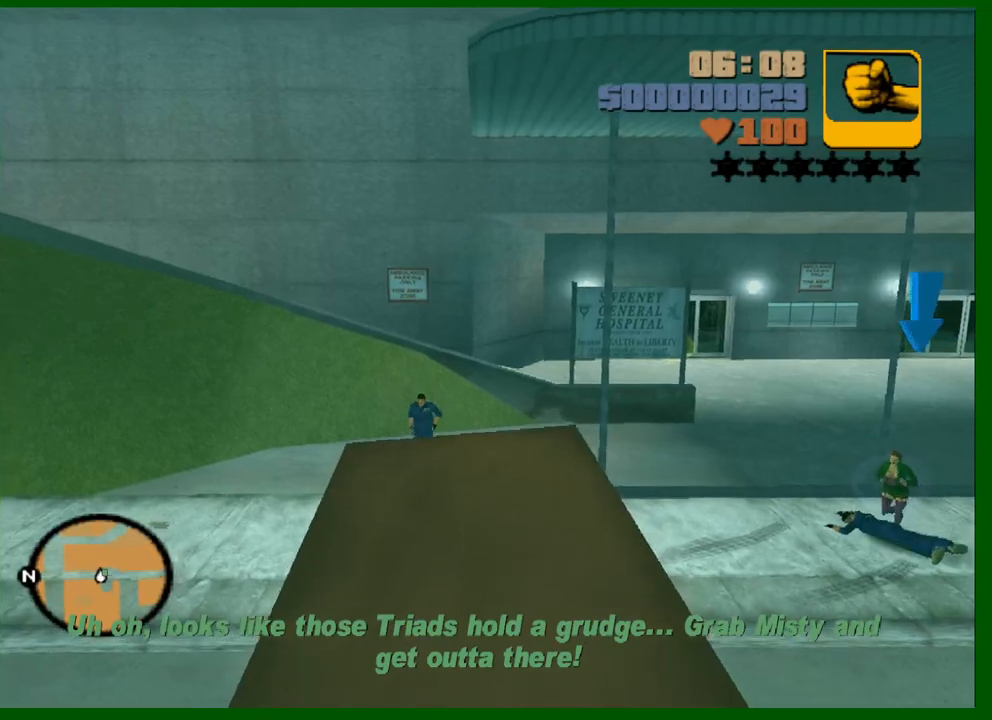
{"keys": [], "mouse": [], "events": [[100, "a", "up"], [233, "a", "down"], [333, "a", "up"], [417, "w", "up"]]}
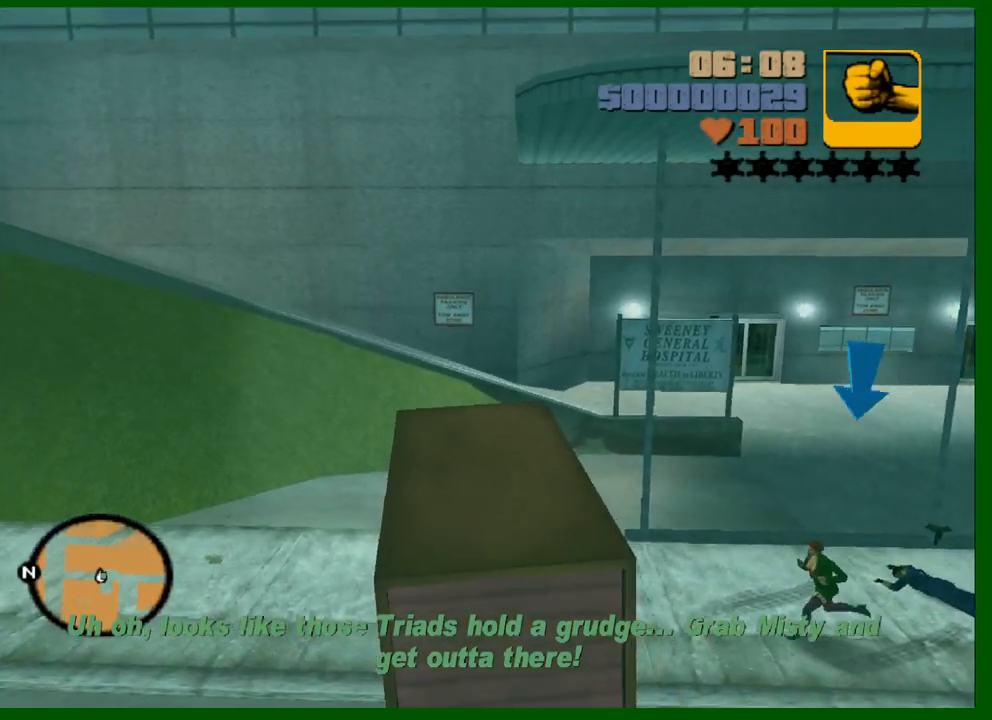
{"keys": ["s"], "mouse": [], "events": [[67, "s", "down"]]}
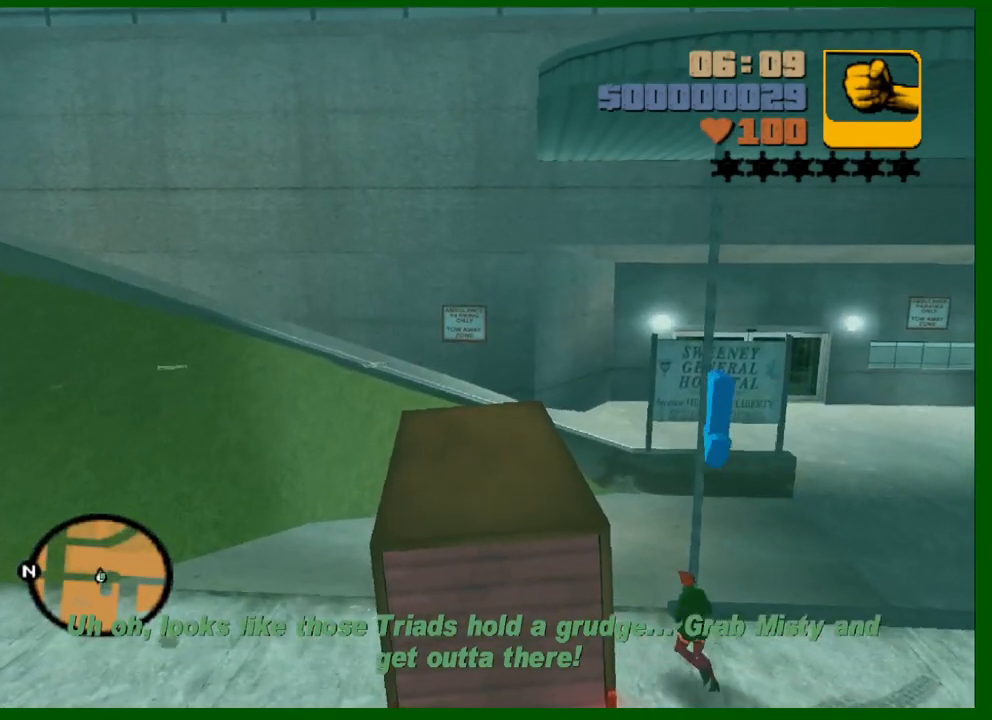
{"keys": ["d", "s"], "mouse": [], "events": [[33, "d", "down"]]}